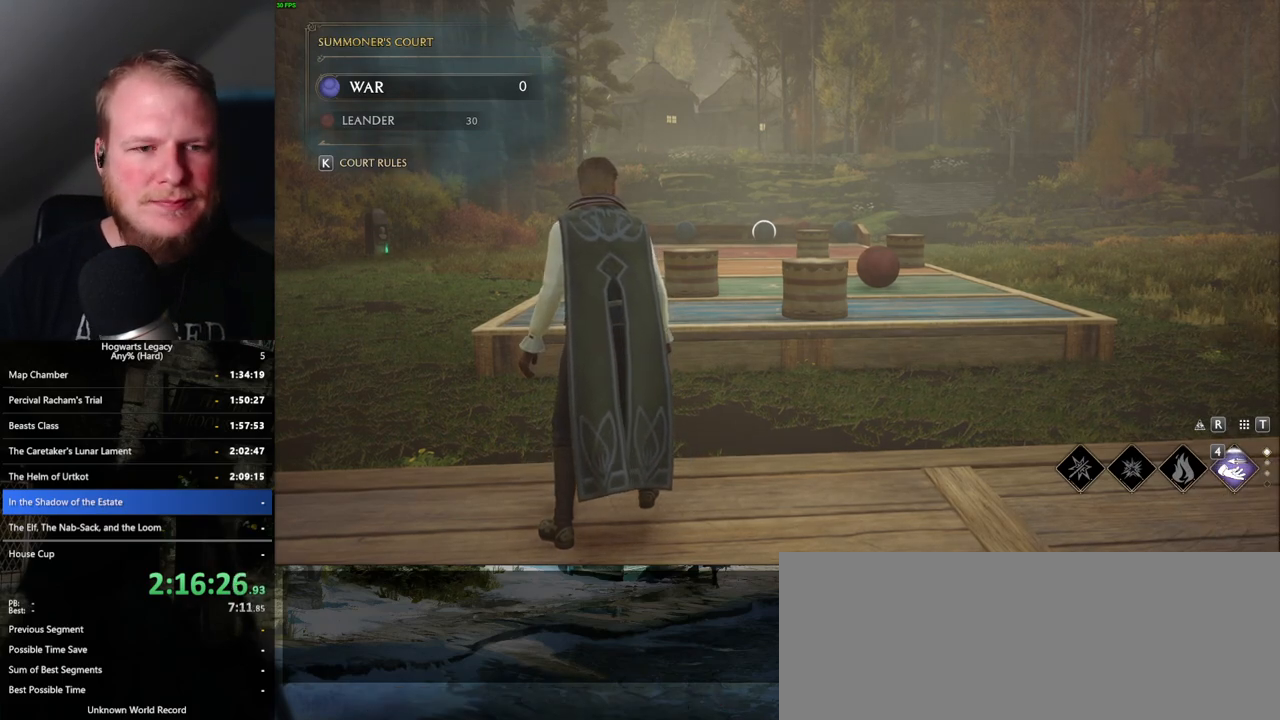
Gameplay with keyboard and mouse; each line is a JSON object with the keys and mouse buttons held at the frame after it. "events" lists presses ("down") and releases ("up") of ".", "/", "0", "1", "2", "3", "4", "5", "6", "7", "8", "9", "a", "alt_l", "alt_r", "b", "backslash", "backspace", "c", "caps_lock", "comma", "ctrl_l", "ctrl_r", "d", "e", "equals", "escape", "f", "f1", "f10", "f11", "f12", "f2", "f3", "f4", "f5", "f6", "f7", "f8", "f9", "g", "h", "i", "j", "k", "l", "lbracket", "m", "minus", "n", "o", "p", "q", "quote", "r", "rbracket", "return", "s", "semicolon", "shift_l", "shift_r", "space", "super_l", "super_r", "t", "tab", "tilde", "u", "v", "w", "x", "y", "z", "mouse_left", "mouse_wheel", "mouse_right", "mouse_mb4" and "mouse_mb5" between this image and that frame as [ms after this image, input, new state], when the widget could be followed in between. "mouse_left", "mouse_wheel", "mouse_right", "mouse_mb4", "mouse_mb5" = the "left", "wheel", "right", "mb4", "mb5" buttons of the "mouse" list. No other keys are recorded. "wheel" means that the mouse wheel is clicked or scrolled. Mouse movement is not recorded.
{"keys": [], "mouse": [], "events": [[133, "a", "down"], [233, "a", "up"]]}
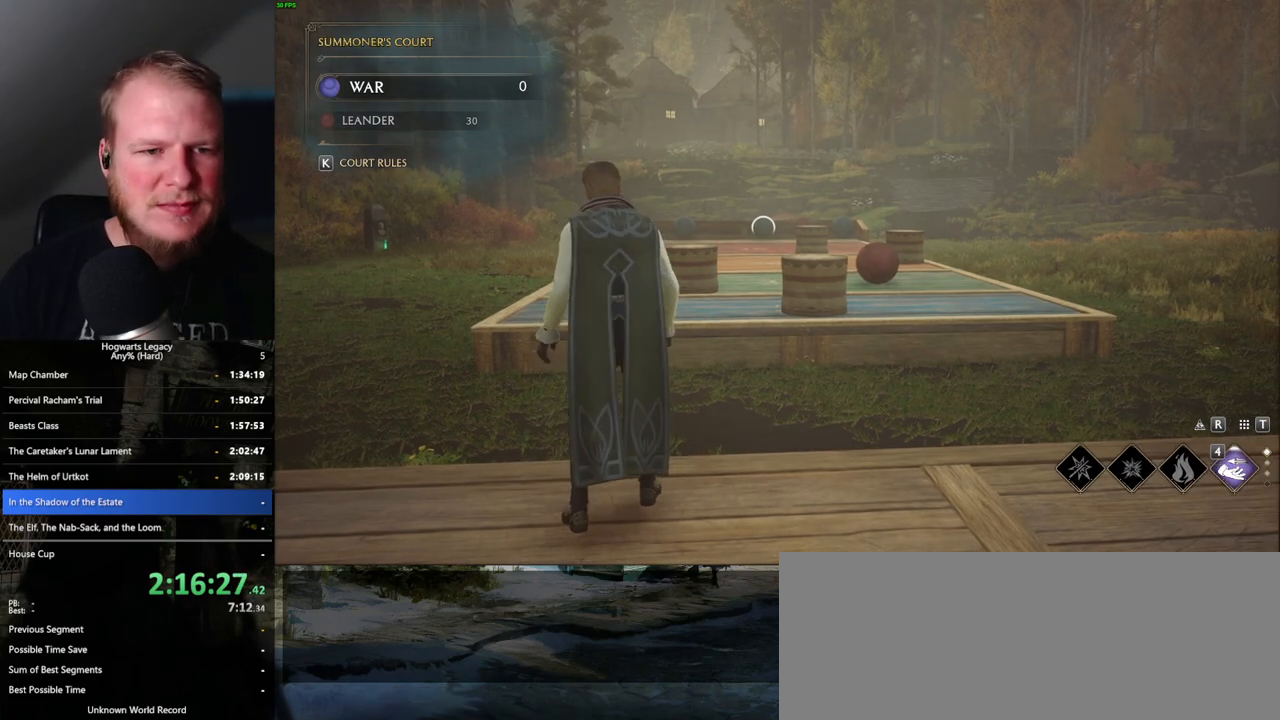
{"keys": [], "mouse": ["right"], "events": [[217, "mouse_right", "down"]]}
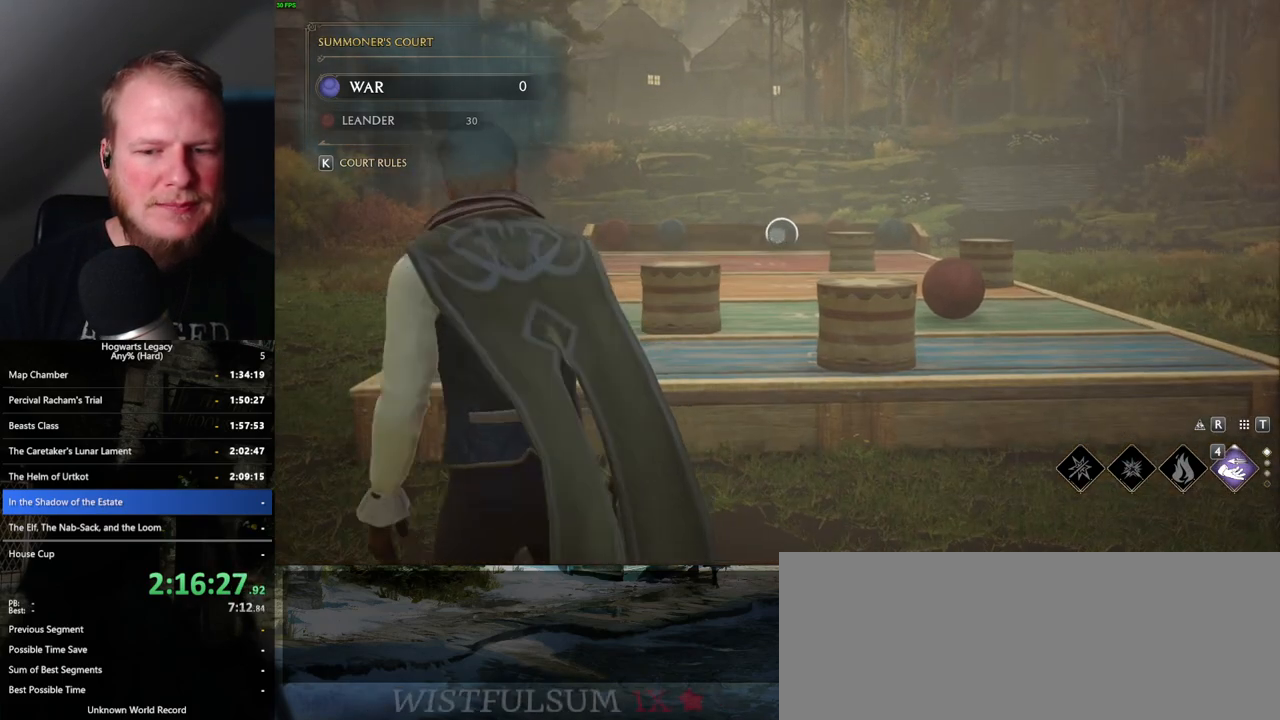
{"keys": [], "mouse": ["right"], "events": [[350, "a", "down"], [417, "a", "up"]]}
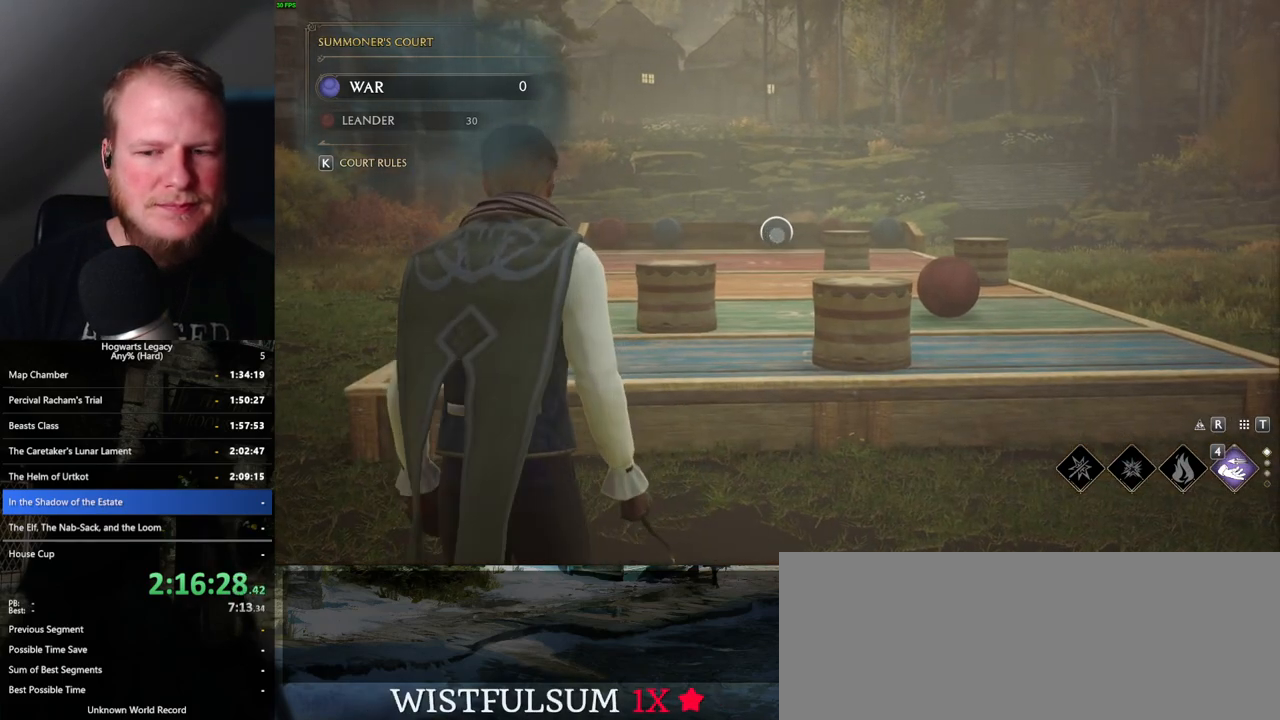
{"keys": [], "mouse": ["right"], "events": [[150, "4", "down"], [233, "4", "up"]]}
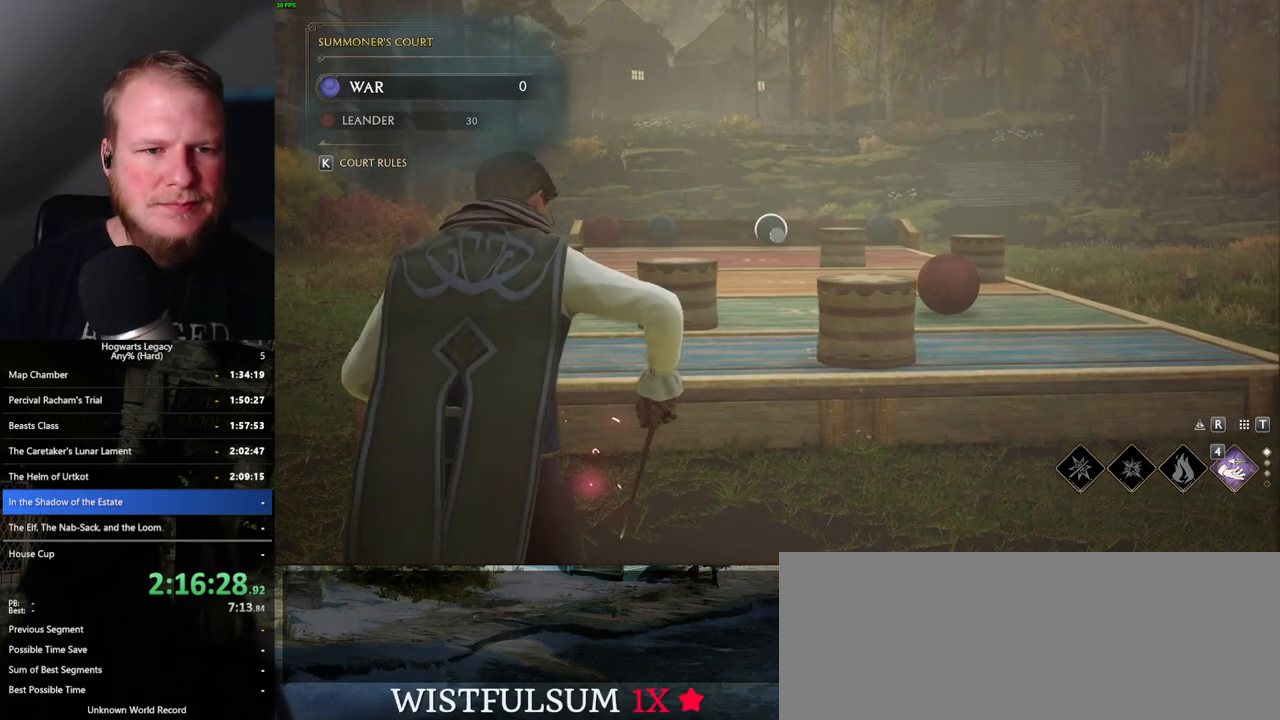
{"keys": [], "mouse": ["right"], "events": [[167, "4", "down"], [250, "4", "up"]]}
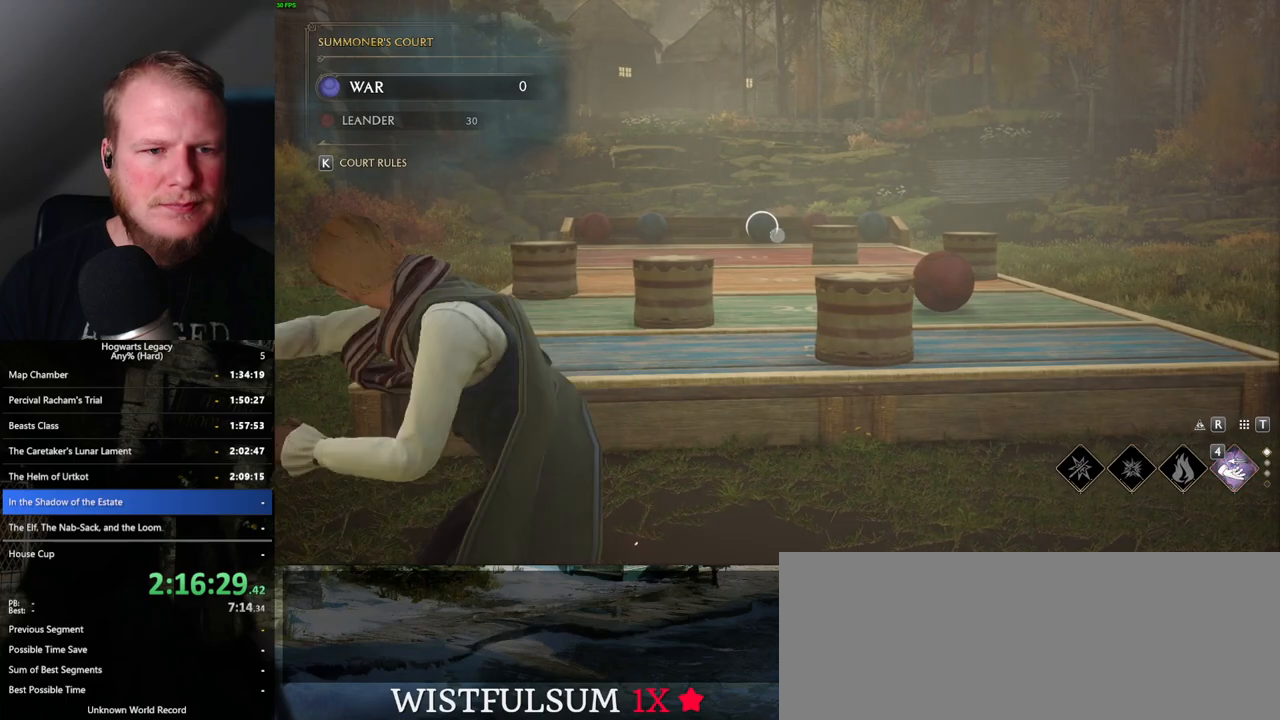
{"keys": [], "mouse": ["right"], "events": []}
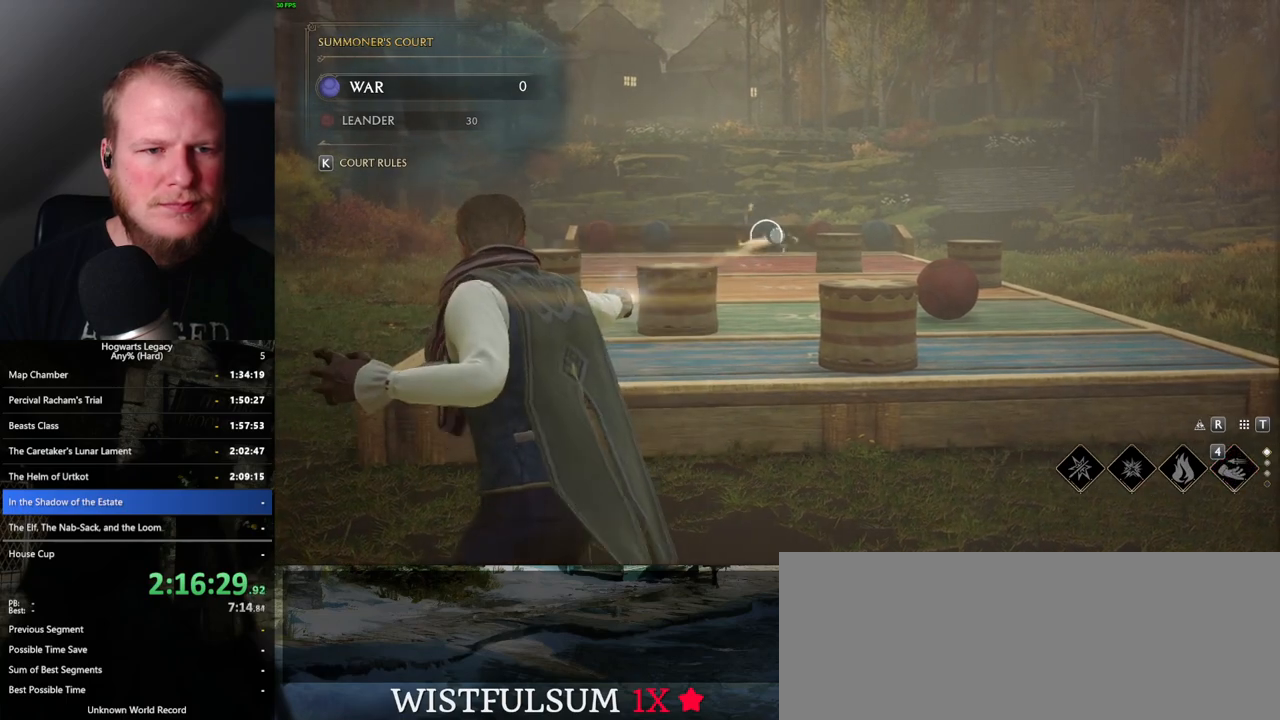
{"keys": [], "mouse": ["right"], "events": []}
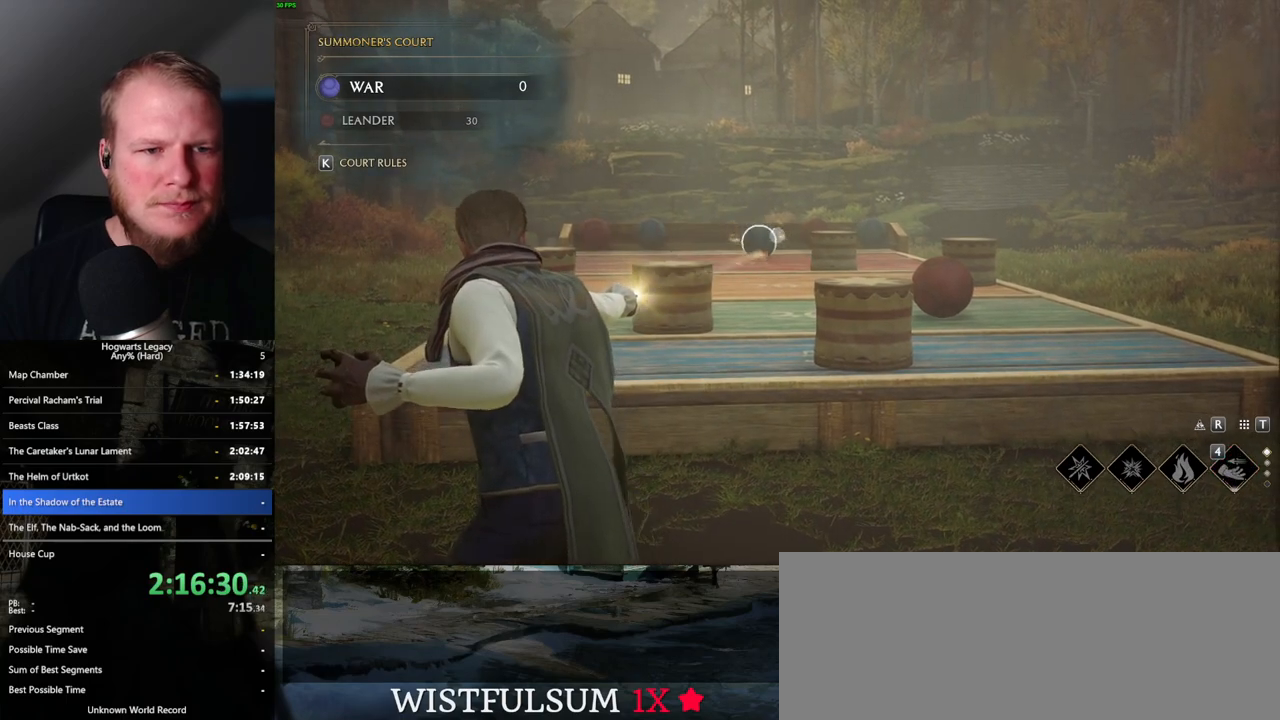
{"keys": [], "mouse": ["right"], "events": []}
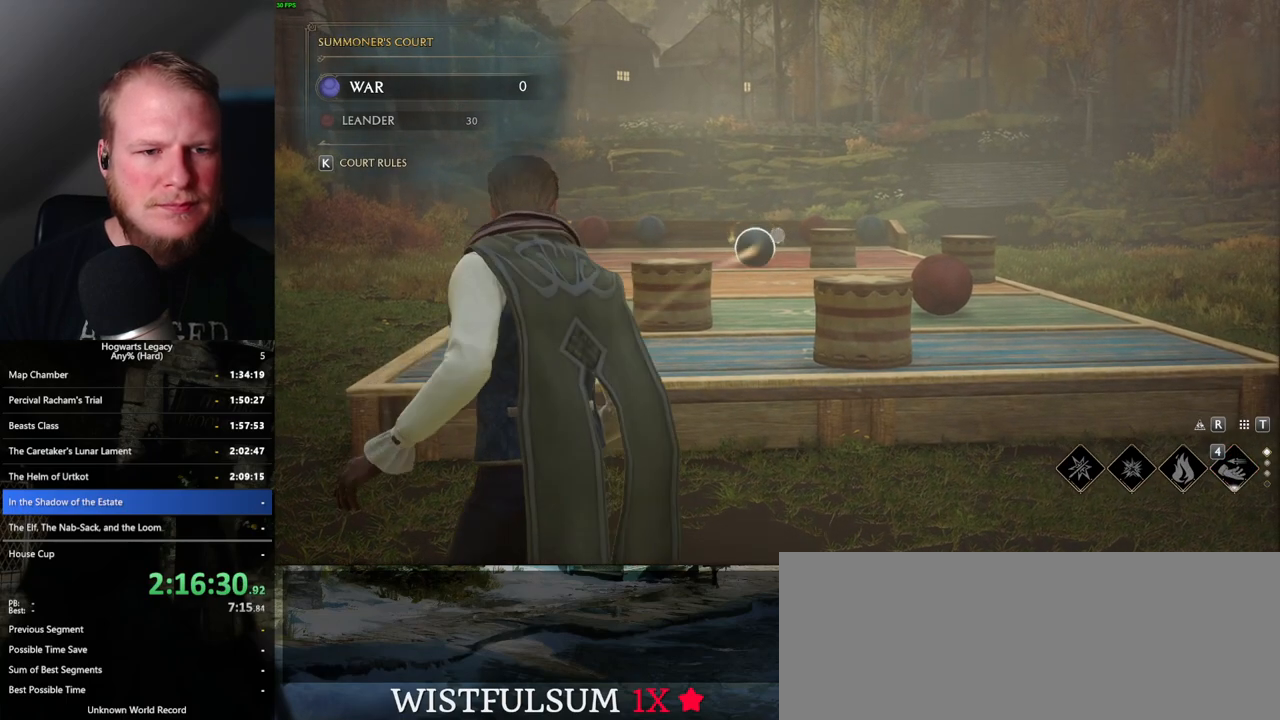
{"keys": [], "mouse": ["right"], "events": [[367, "4", "down"], [500, "4", "up"]]}
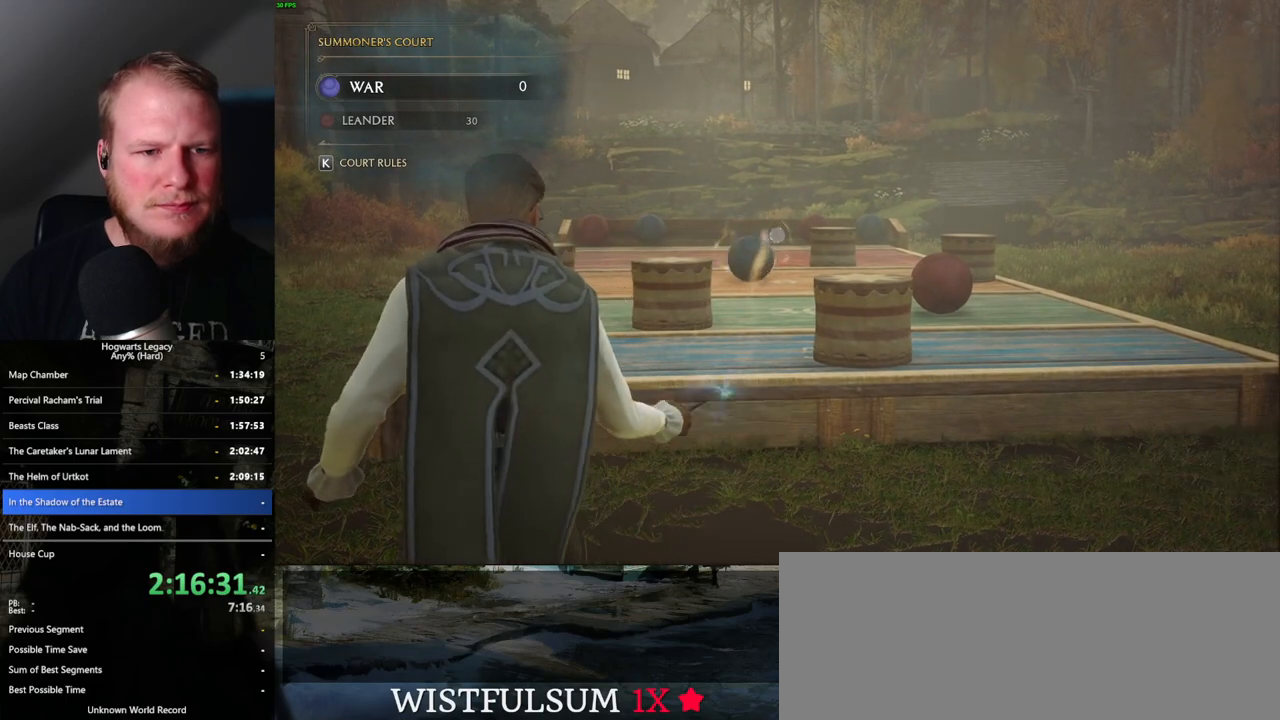
{"keys": [], "mouse": [], "events": [[167, "mouse_right", "up"]]}
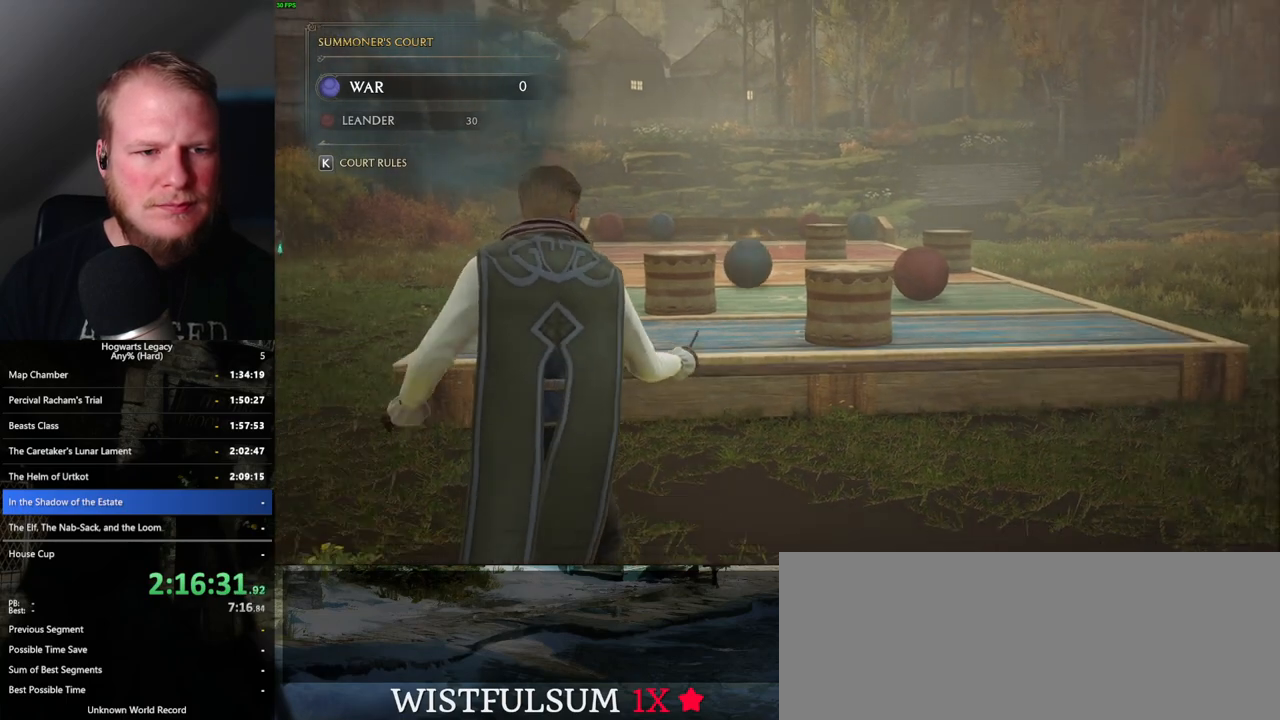
{"keys": [], "mouse": [], "events": []}
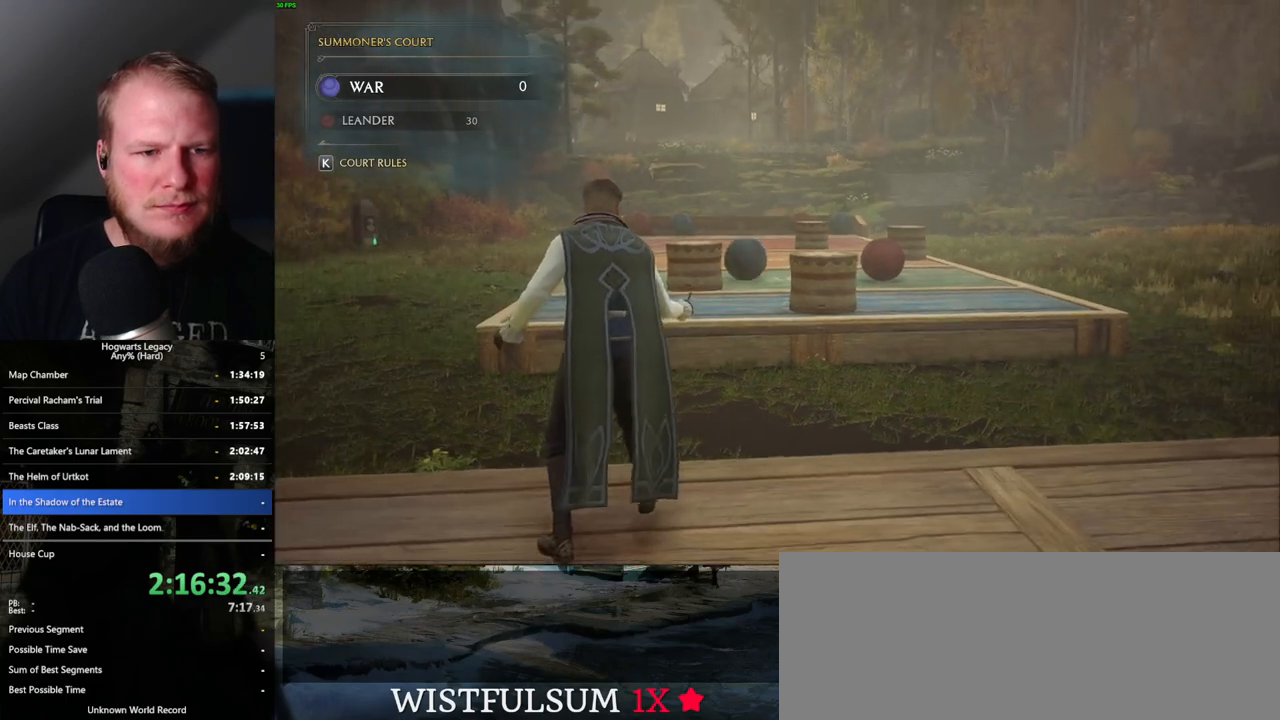
{"keys": [], "mouse": [], "events": []}
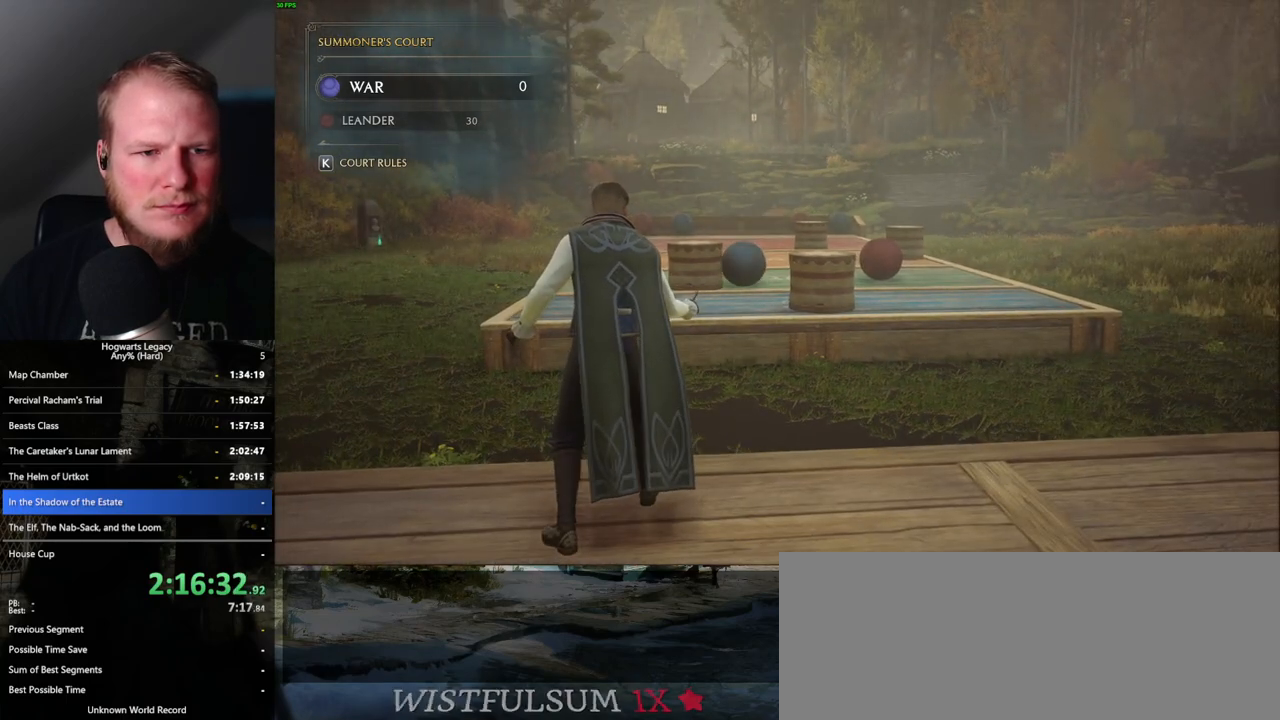
{"keys": [], "mouse": [], "events": []}
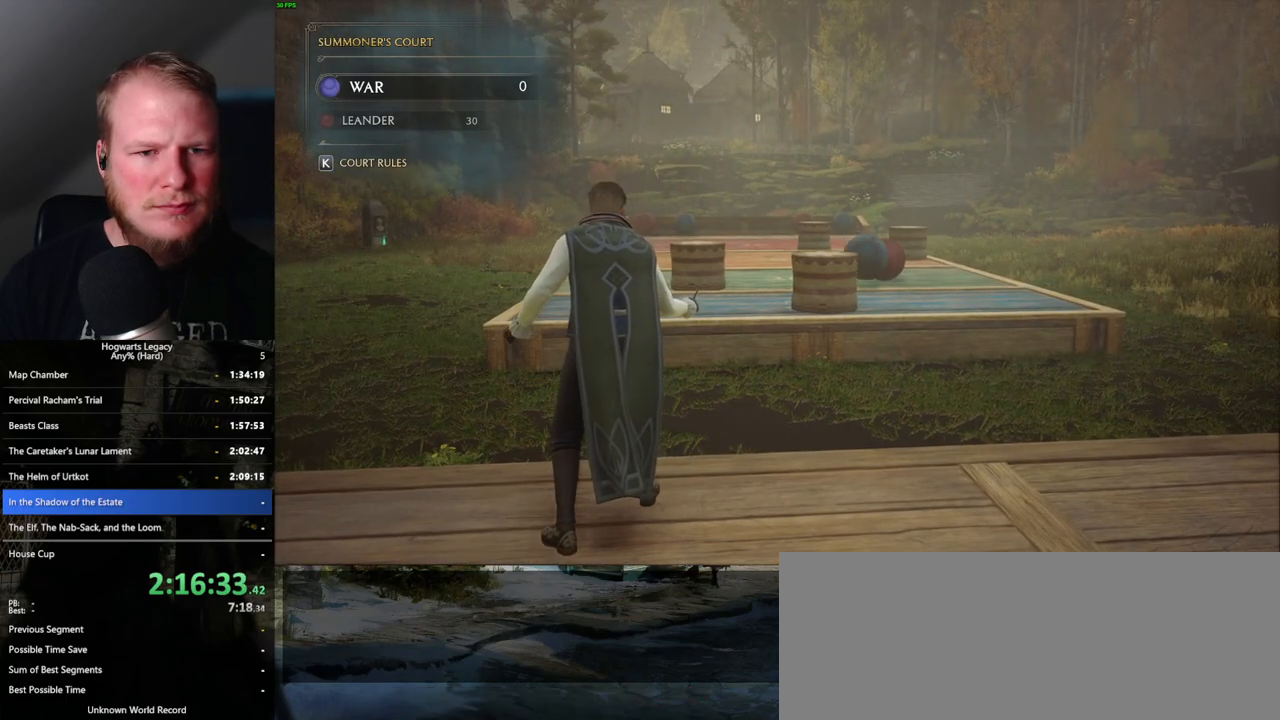
{"keys": [], "mouse": [], "events": []}
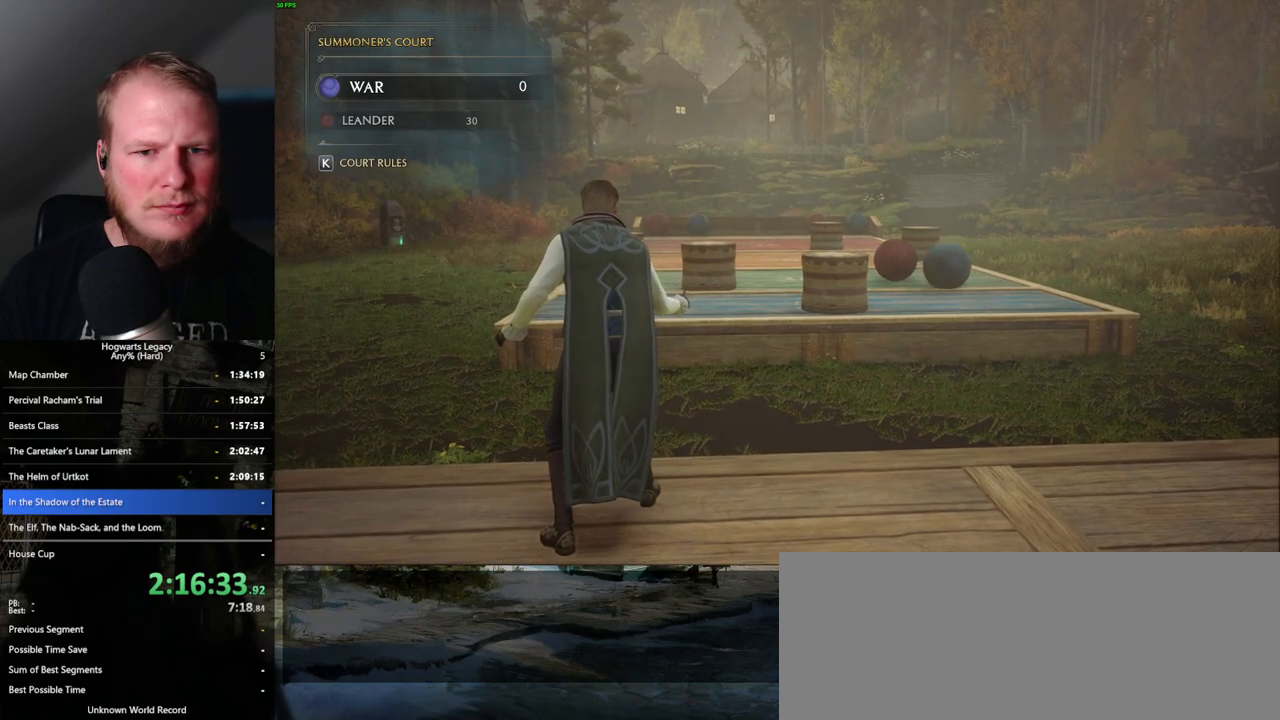
{"keys": [], "mouse": [], "events": []}
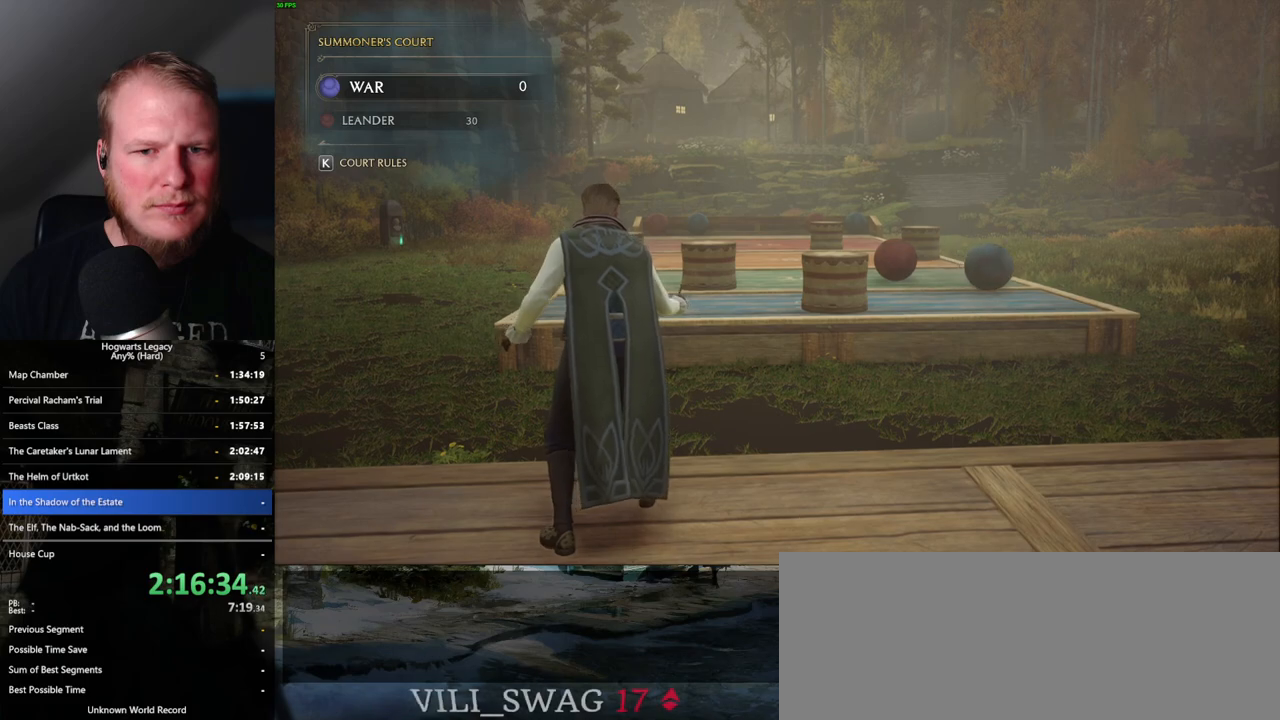
{"keys": [], "mouse": [], "events": []}
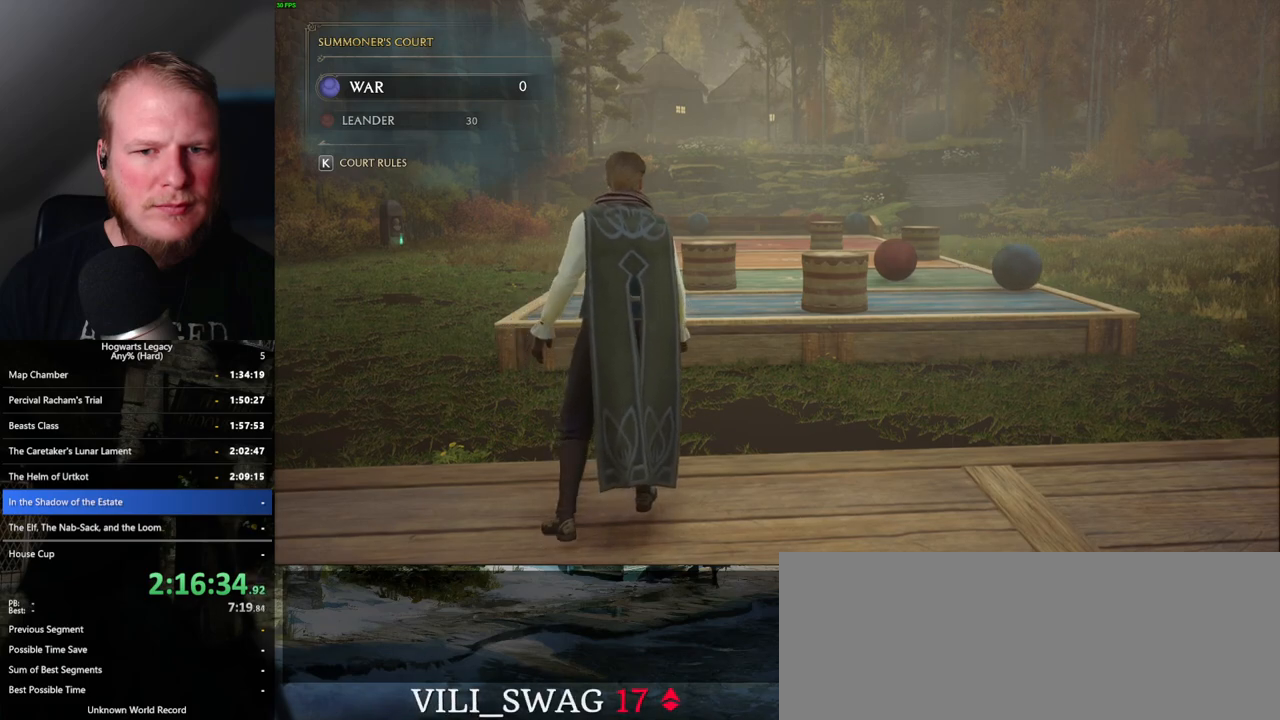
{"keys": [], "mouse": [], "events": []}
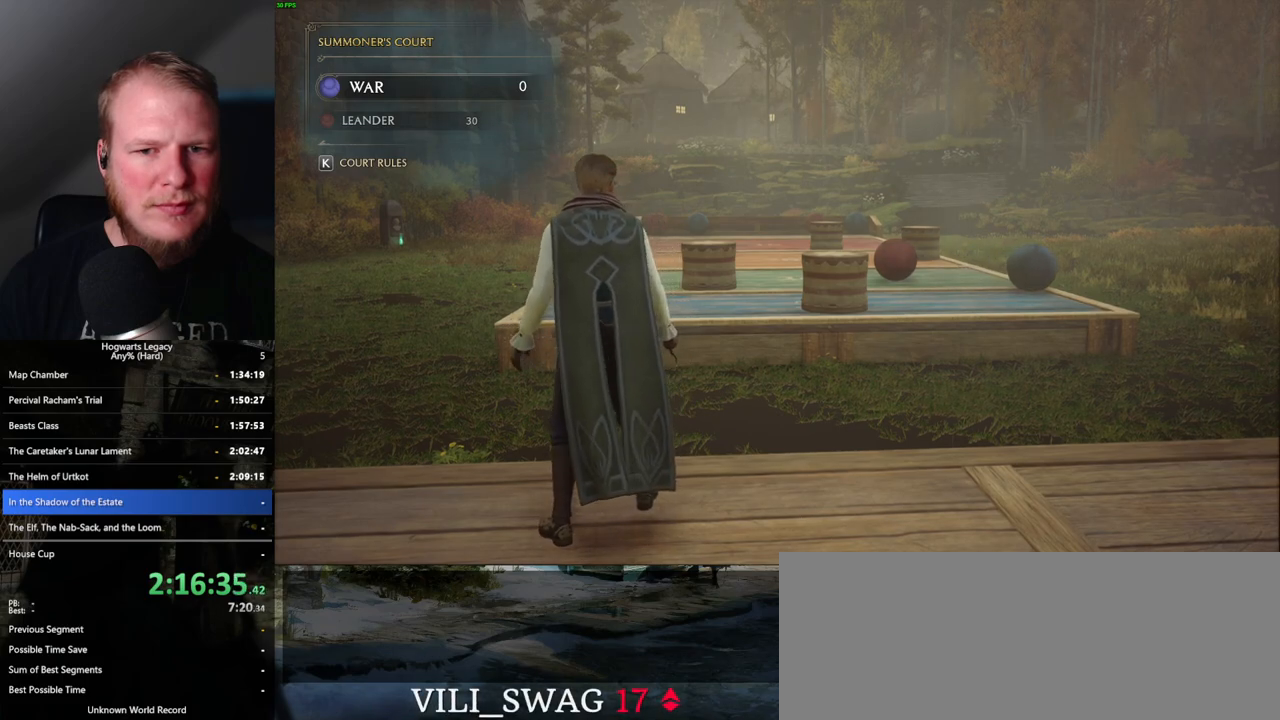
{"keys": [], "mouse": [], "events": []}
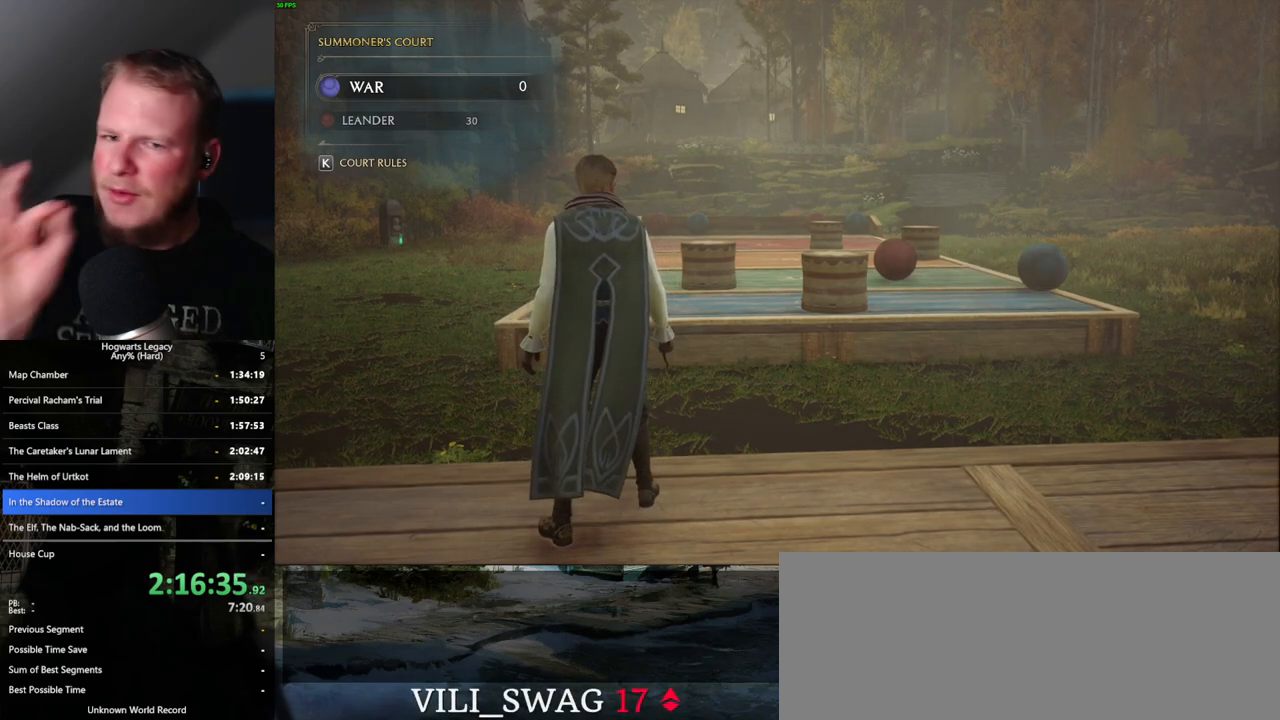
{"keys": [], "mouse": [], "events": []}
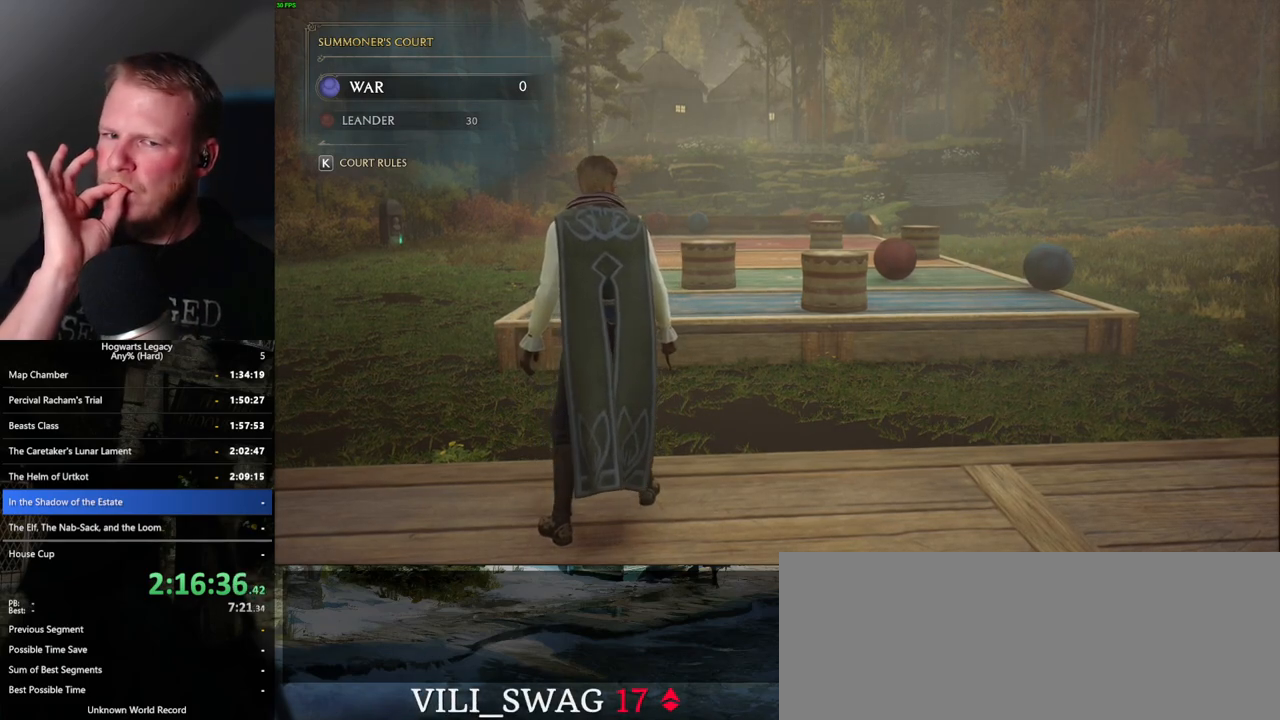
{"keys": [], "mouse": [], "events": [[150, "s", "down"], [283, "s", "up"]]}
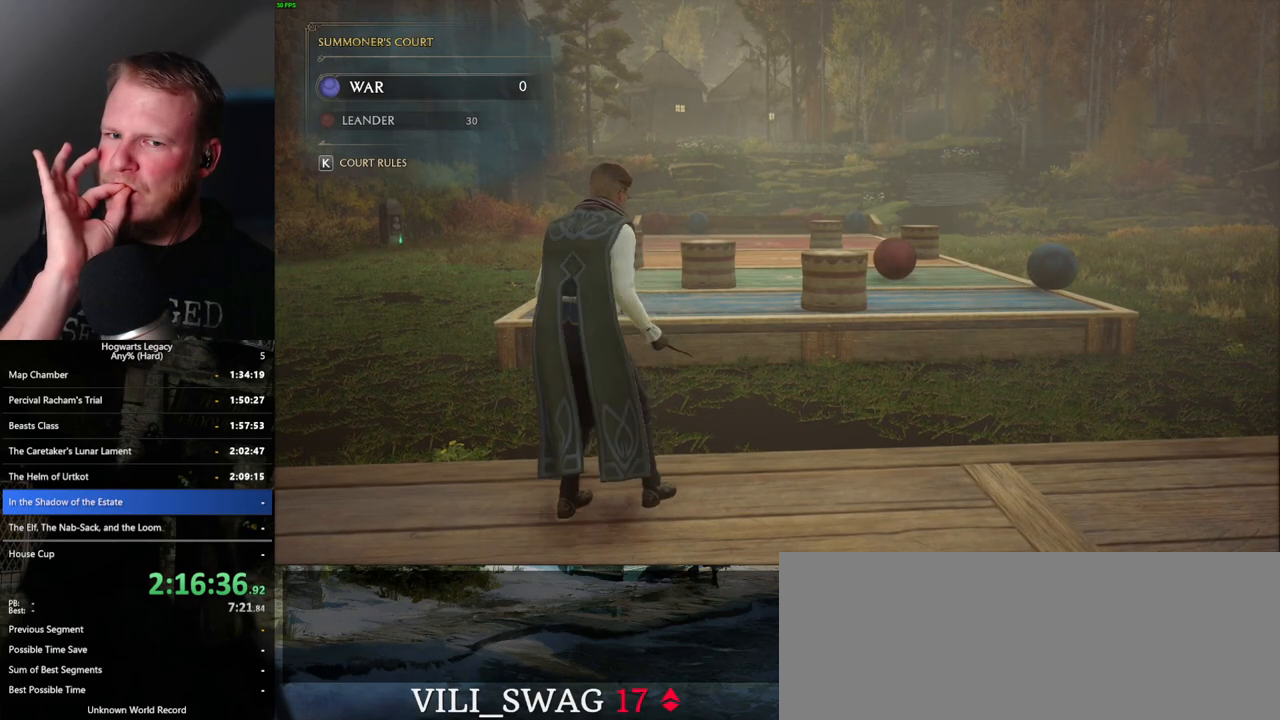
{"keys": [], "mouse": [], "events": []}
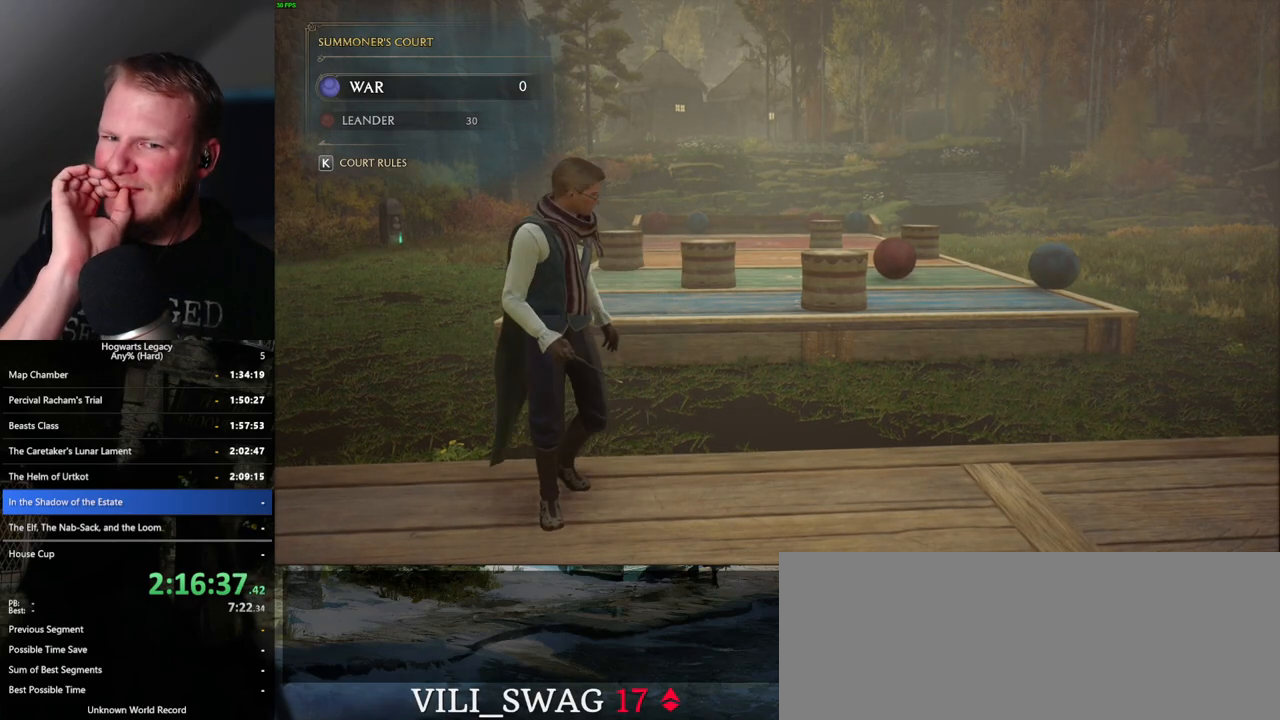
{"keys": [], "mouse": [], "events": []}
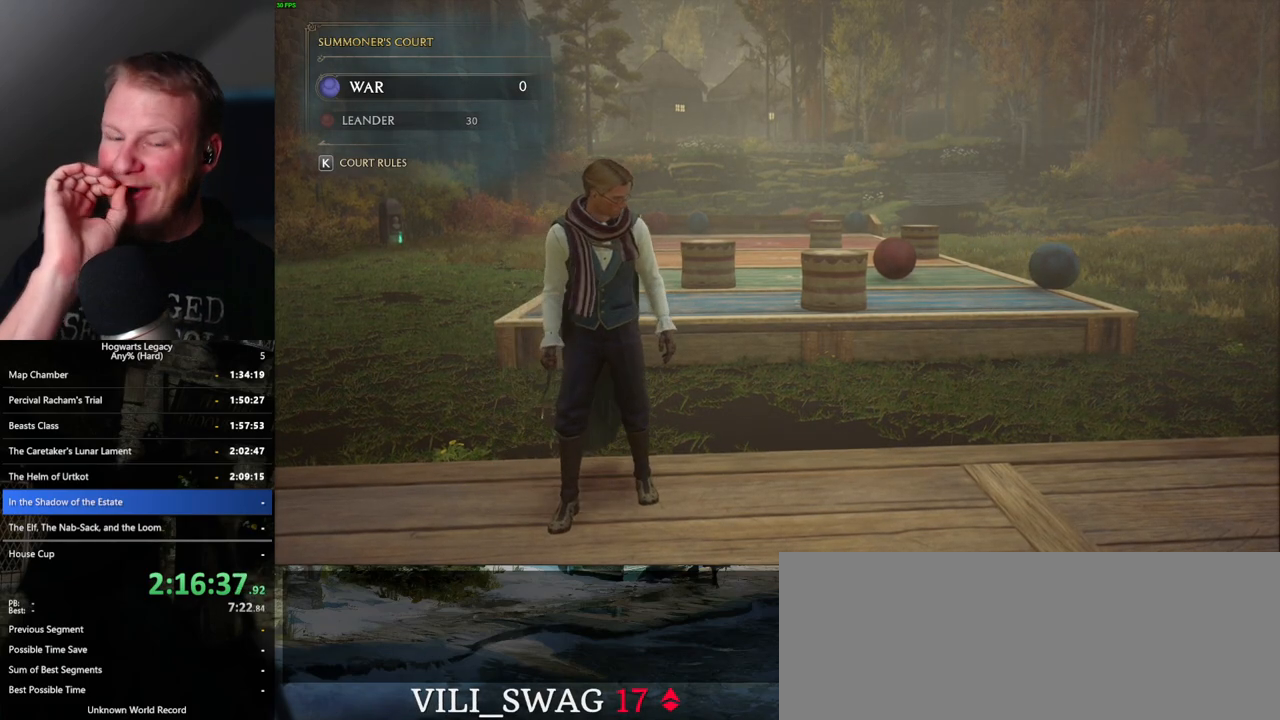
{"keys": [], "mouse": [], "events": []}
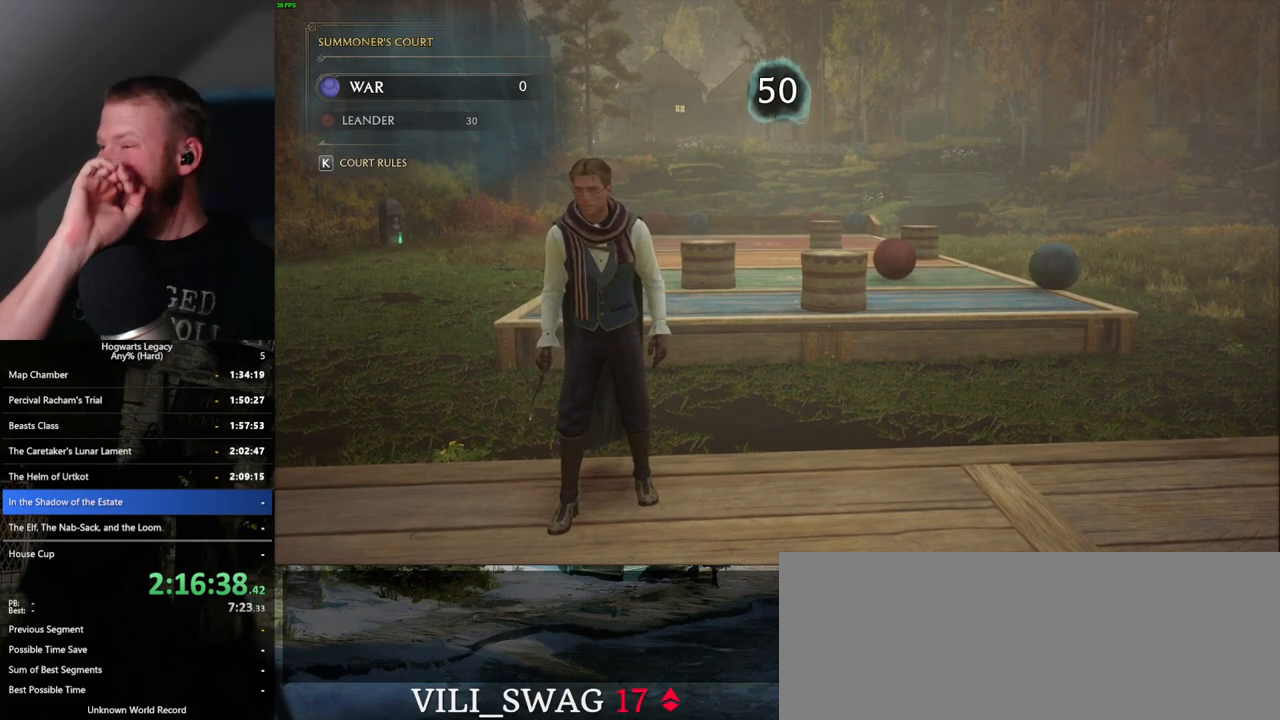
{"keys": [], "mouse": [], "events": []}
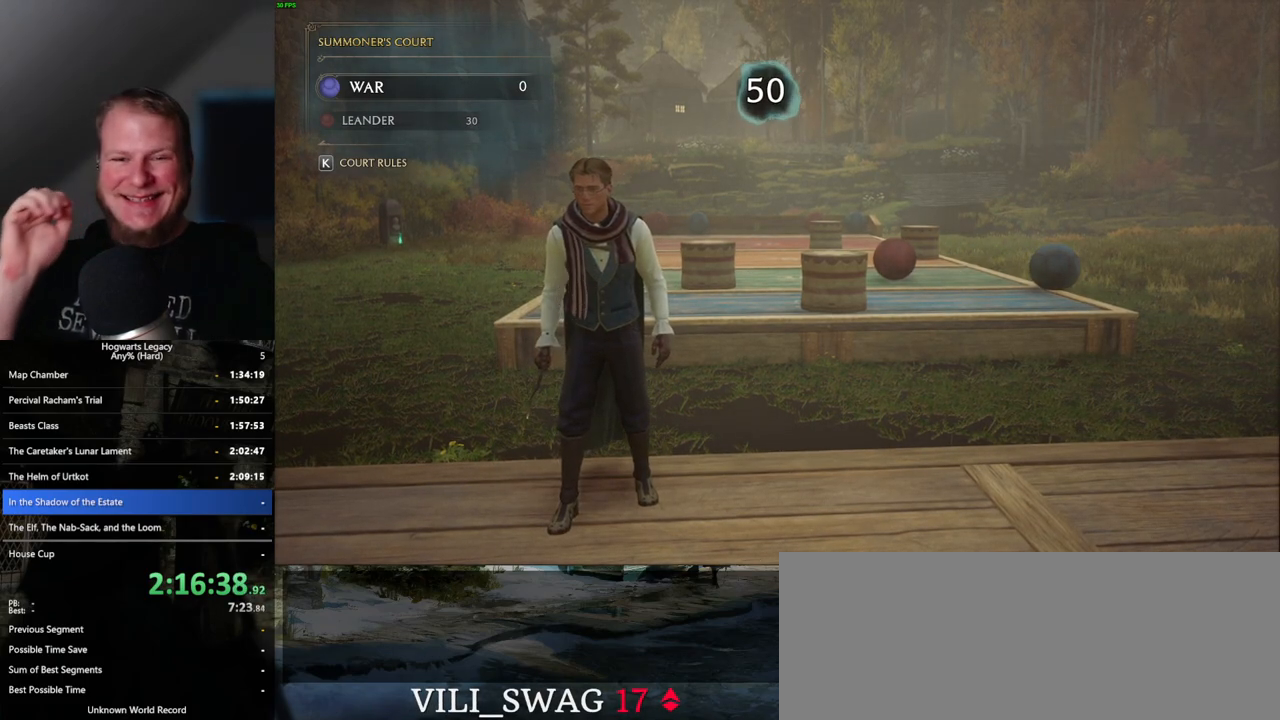
{"keys": [], "mouse": [], "events": []}
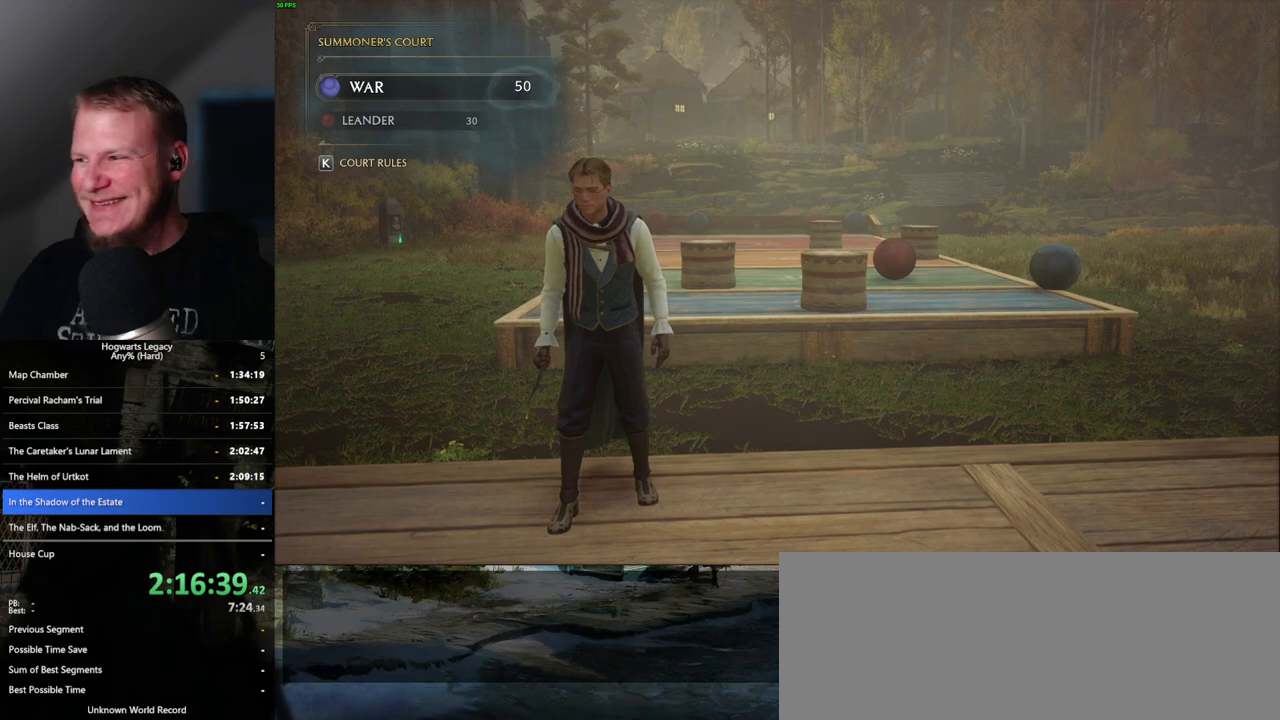
{"keys": [], "mouse": [], "events": []}
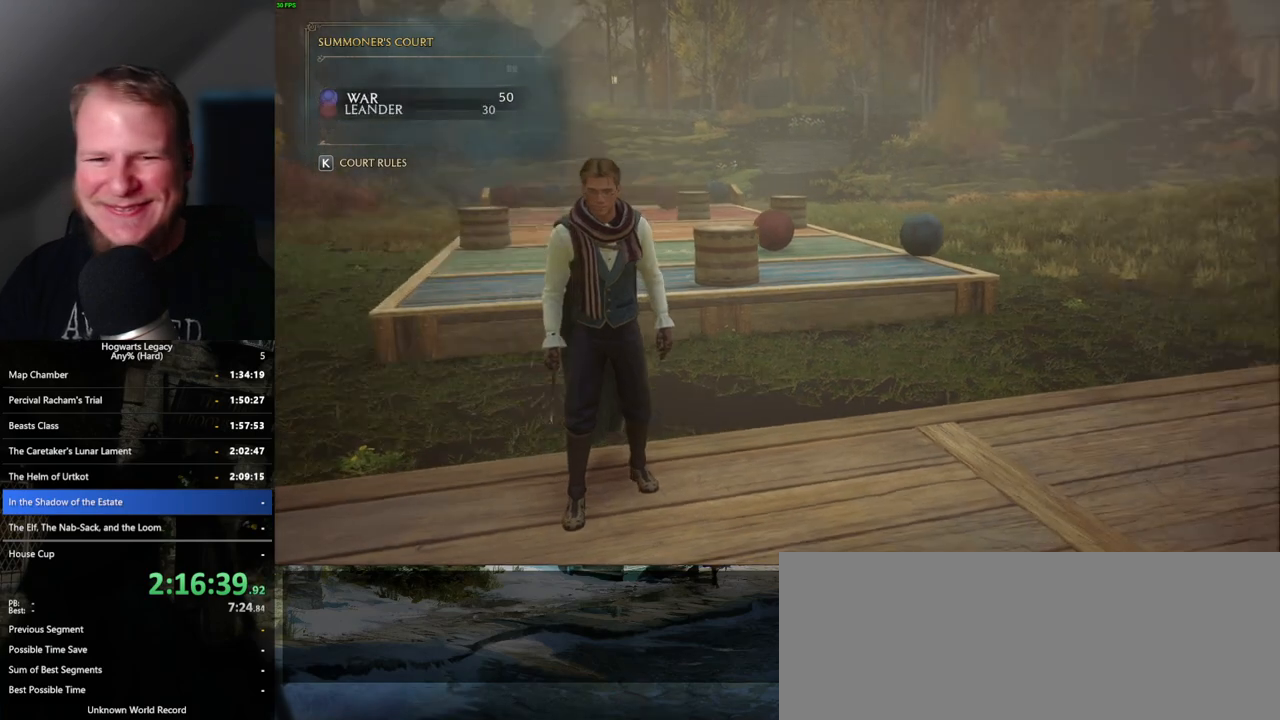
{"keys": [], "mouse": ["right"], "events": [[467, "mouse_right", "down"]]}
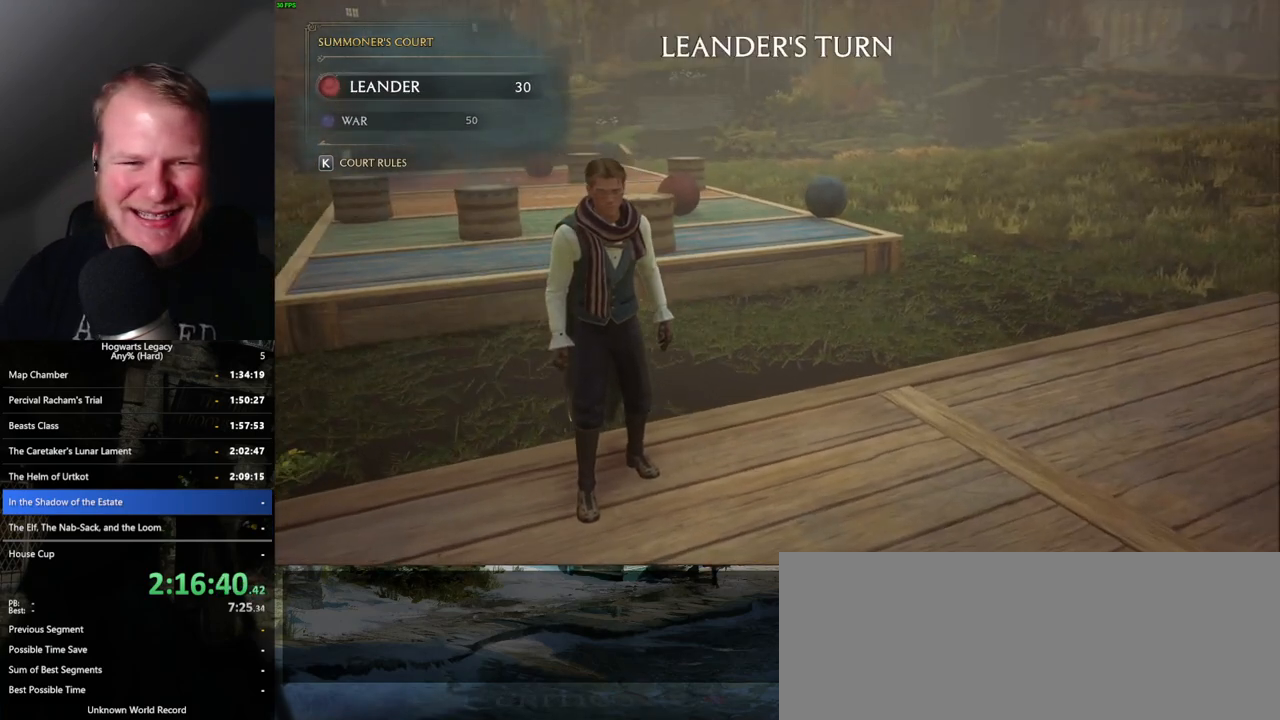
{"keys": ["s"], "mouse": [], "events": [[367, "mouse_right", "up"], [367, "s", "down"]]}
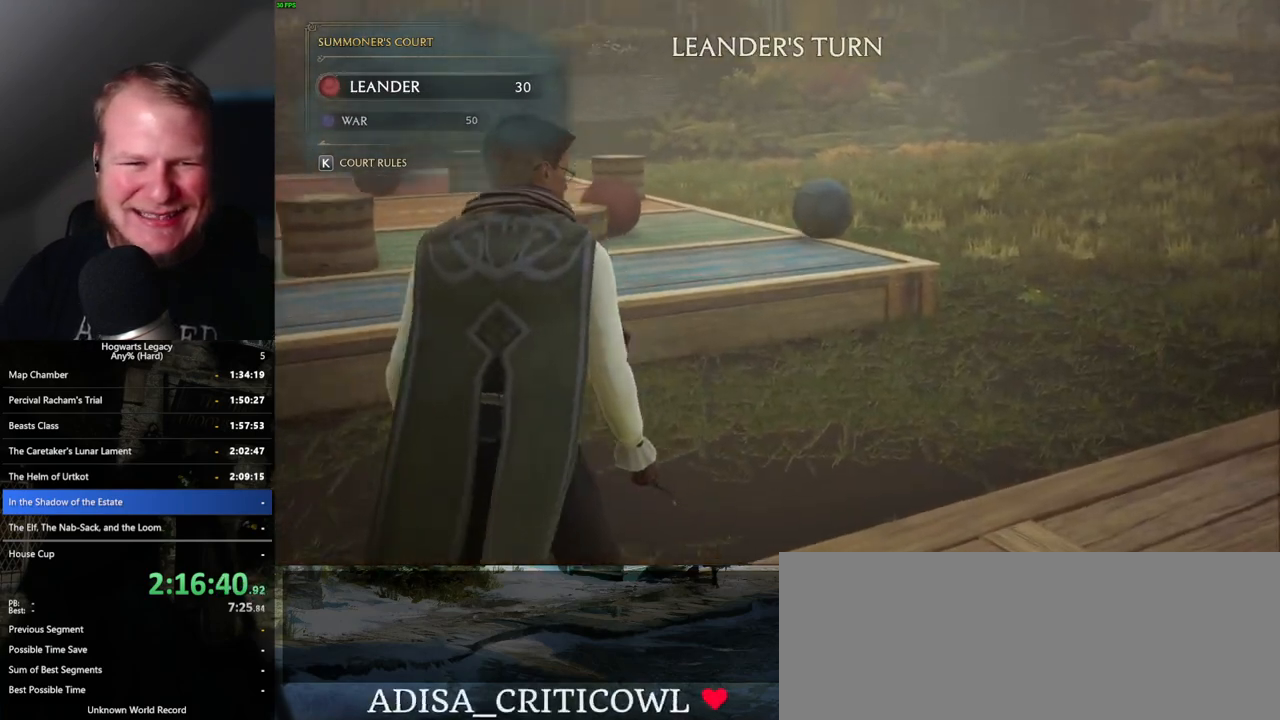
{"keys": ["s"], "mouse": [], "events": []}
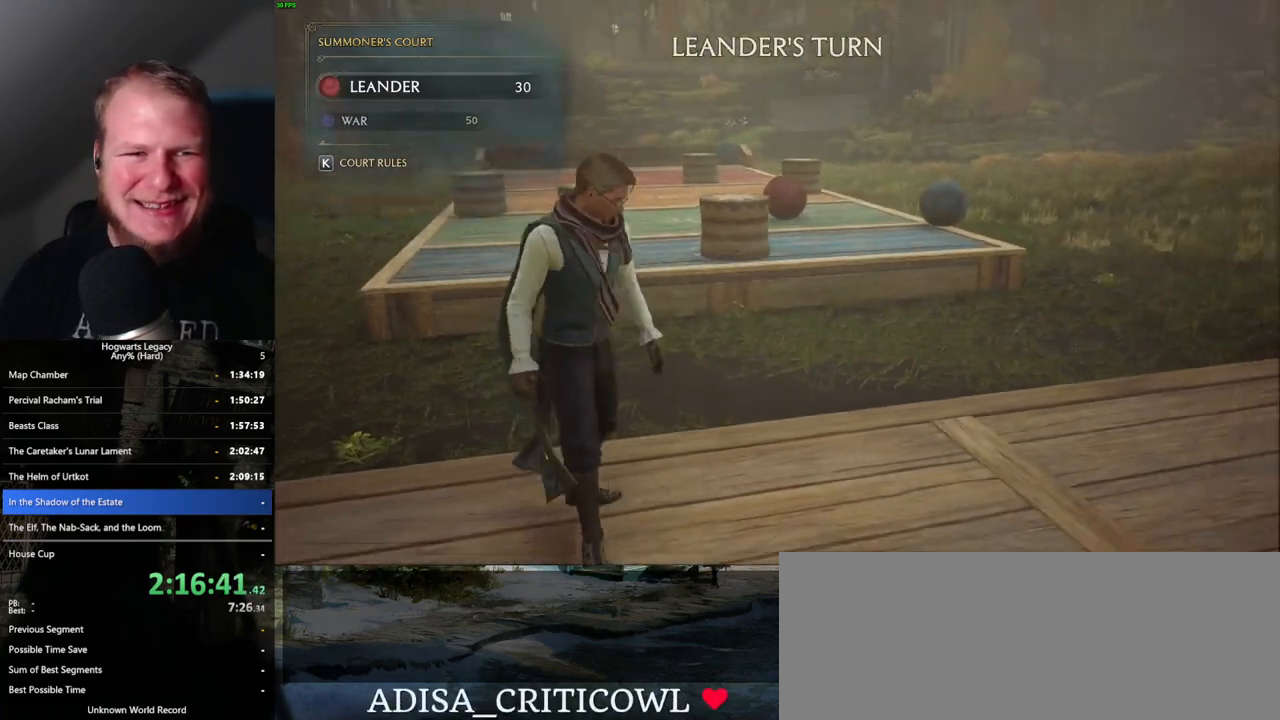
{"keys": [], "mouse": [], "events": [[100, "s", "up"]]}
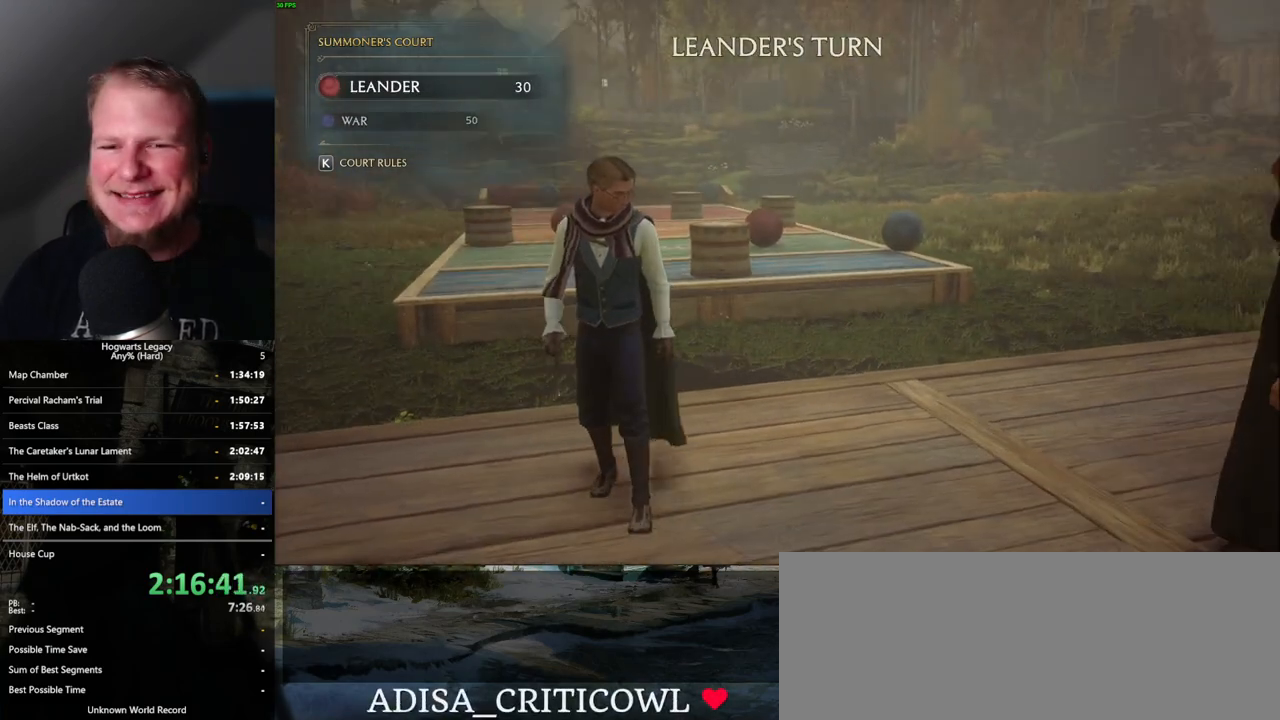
{"keys": [], "mouse": [], "events": []}